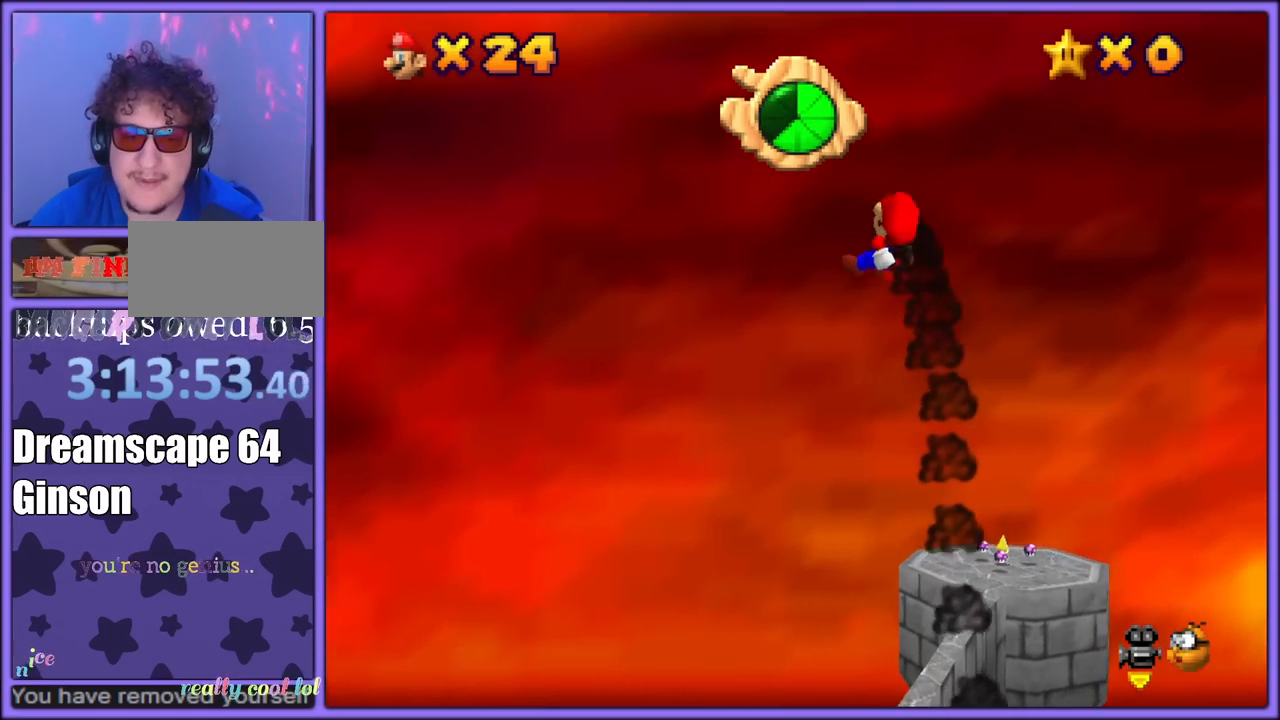
Gameplay with a controller (Nintendo layout); each line is a JSON object with the inputs held at the frame after it. "button_events" lists button changes between this image and that frame as [ms after this image, input, new state], when the widget could be followed in between (sticks are given only as held states). Not read: L1 L3 R3.
{"buttons": [], "left_stick": "up", "button_events": []}
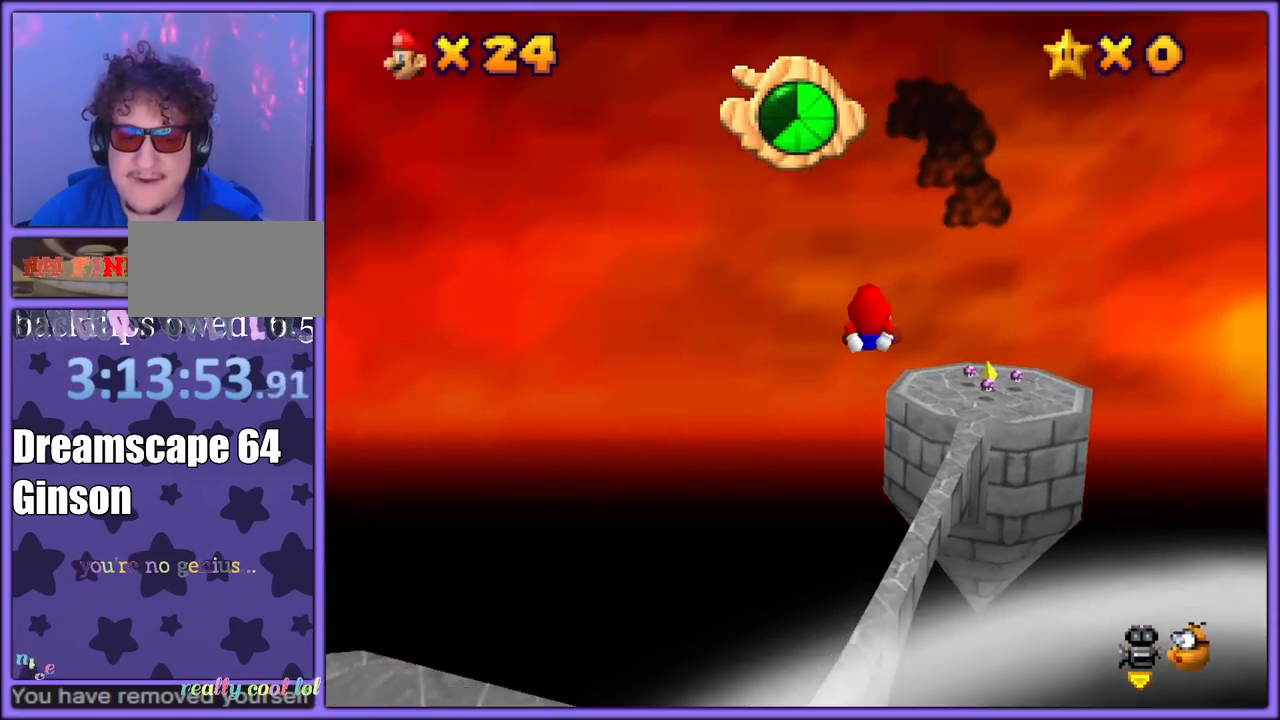
{"buttons": [], "left_stick": "up", "button_events": []}
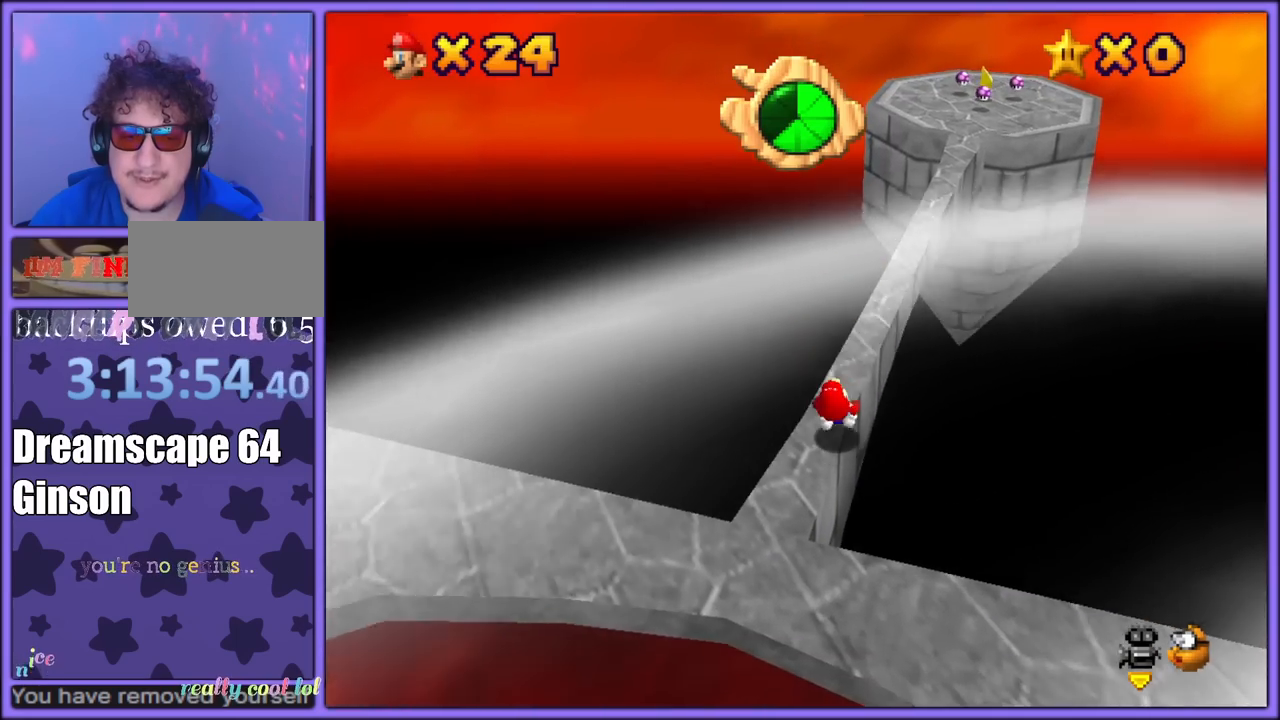
{"buttons": [], "left_stick": "up-right", "button_events": []}
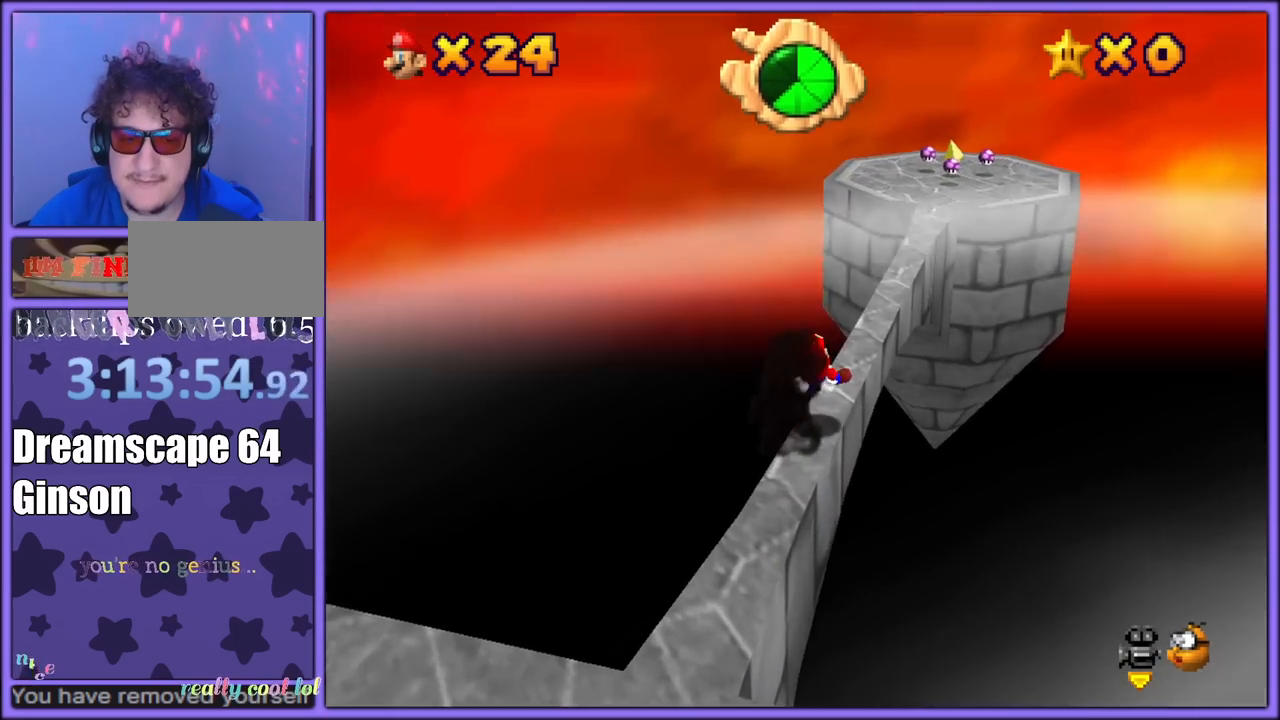
{"buttons": [], "left_stick": "up", "button_events": []}
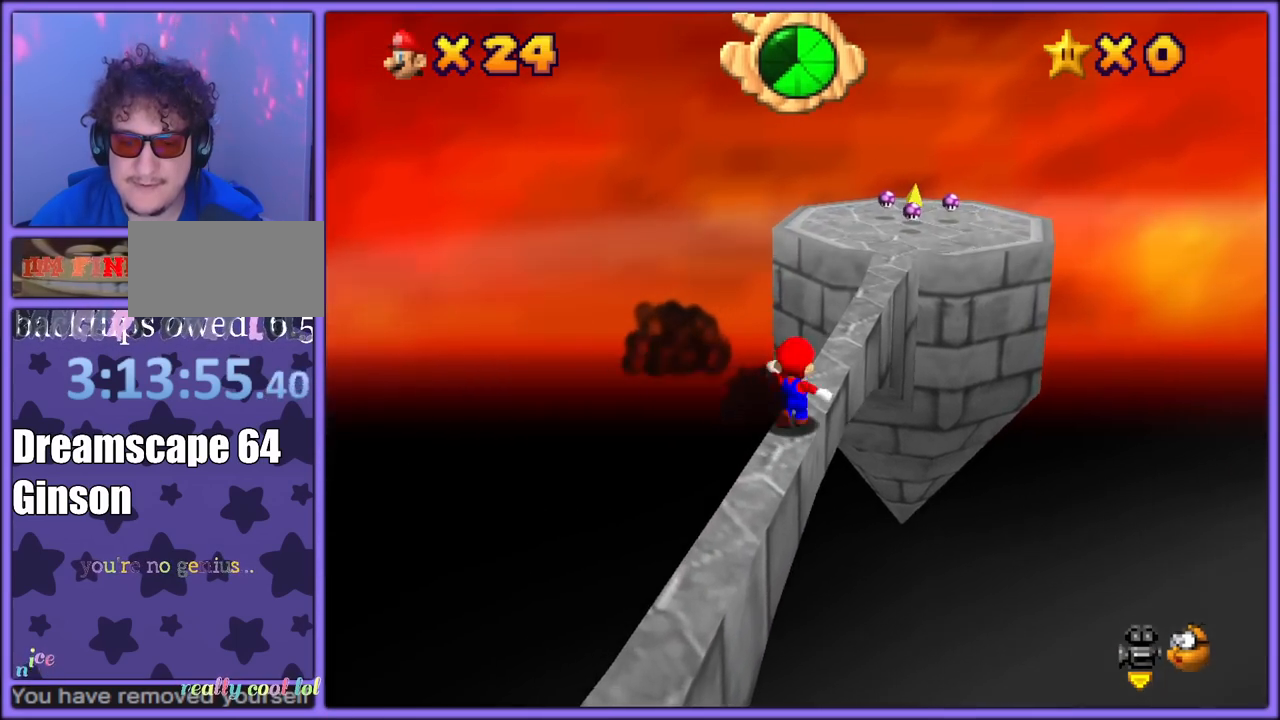
{"buttons": ["A"], "left_stick": "up", "button_events": [[33, "A", "down"]]}
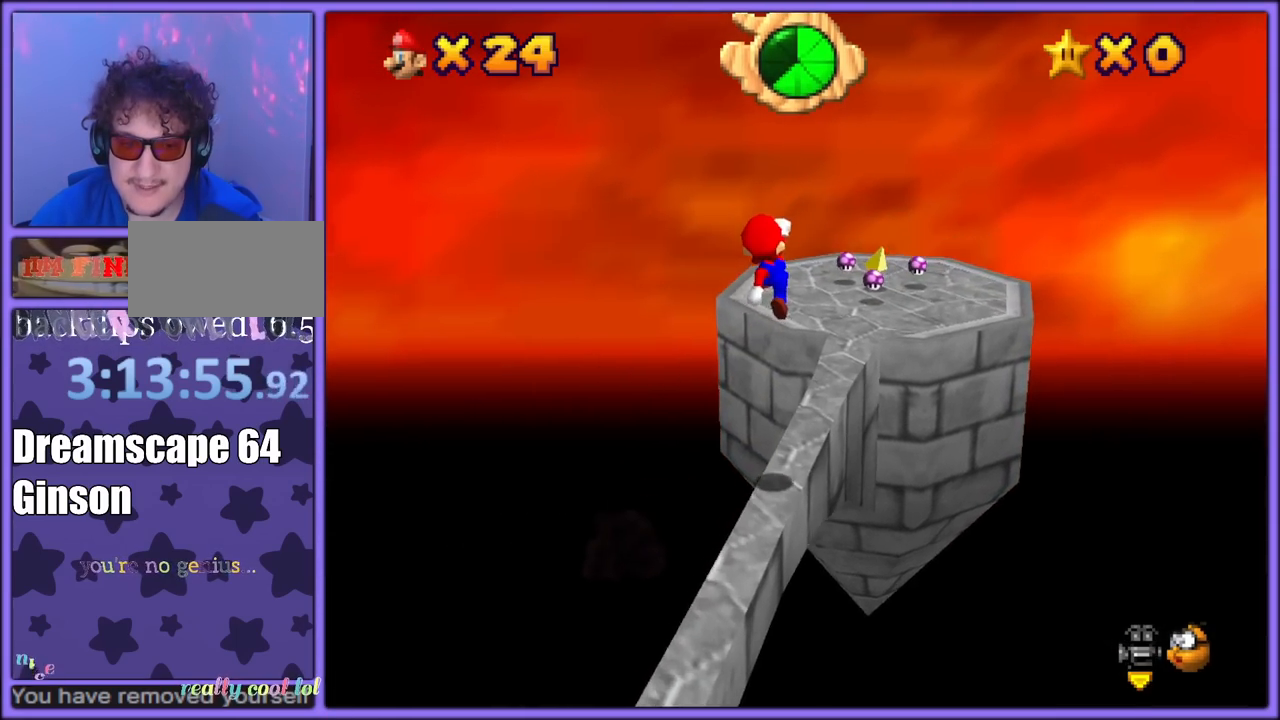
{"buttons": ["A"], "left_stick": "up", "button_events": [[17, "A", "up"], [450, "A", "down"]]}
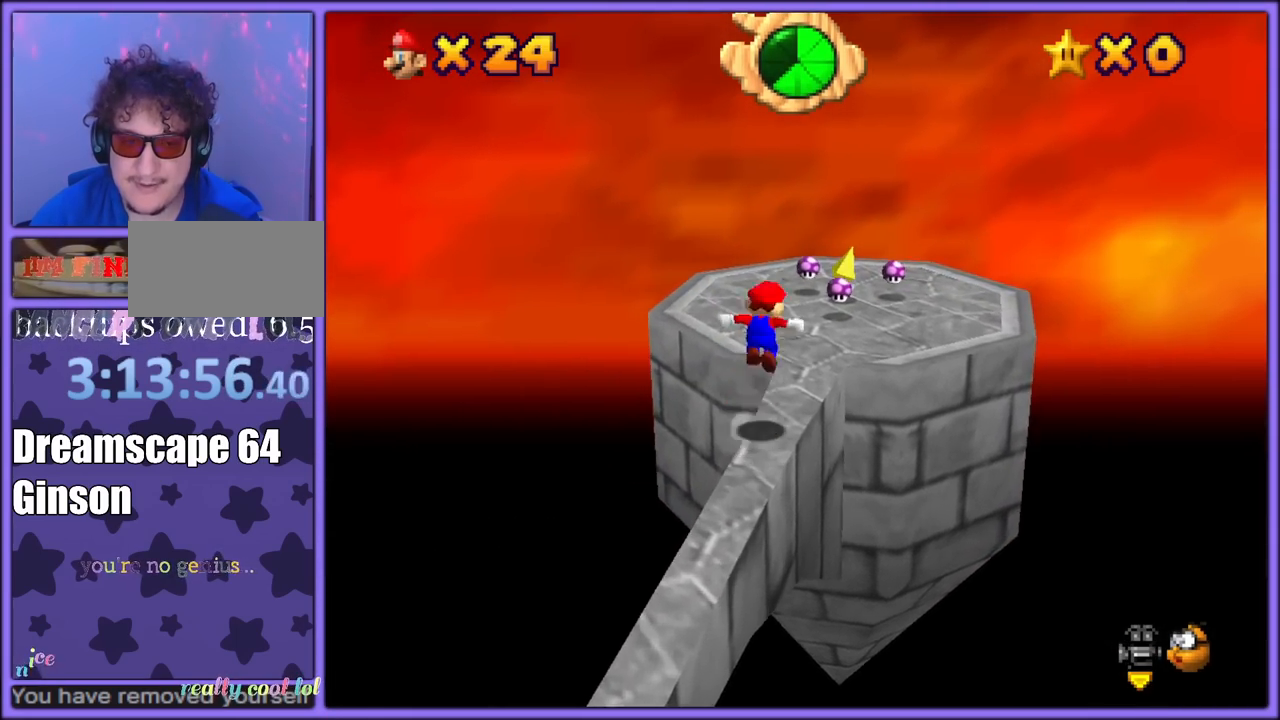
{"buttons": ["A"], "left_stick": "down-left", "button_events": []}